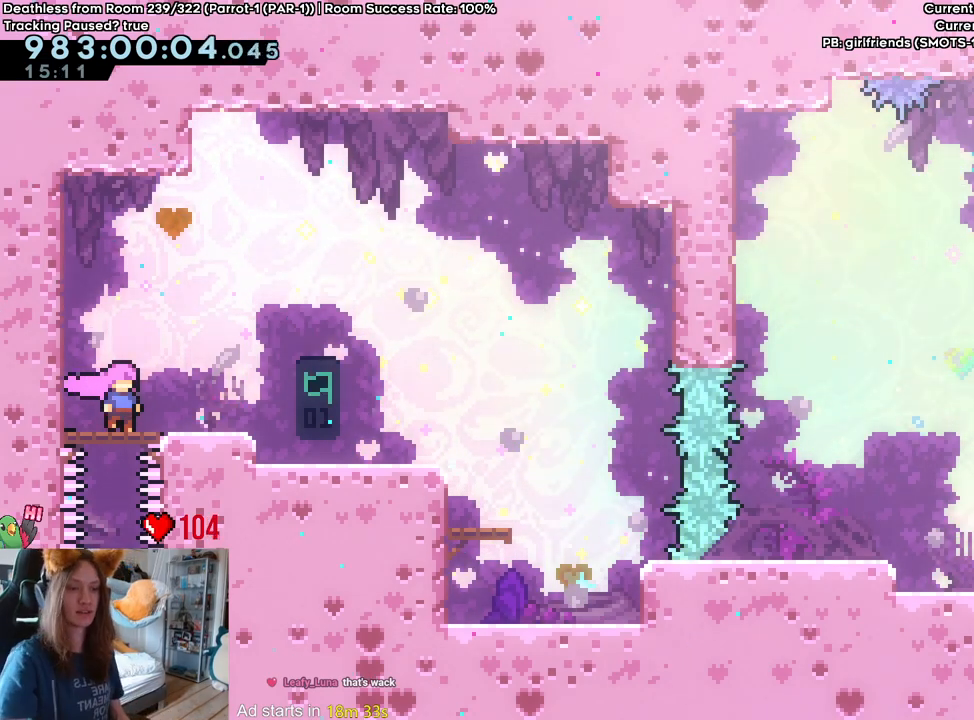
Gameplay with a controller (Nintendo layout); each line is a JSON object with the inputs held at the frame after it. "events" lists button and stick changes between this image and that frame as [ms after this image, input, new state], when the widget could be followed in between. Not read: L2 L3 R1 R3.
{"buttons": ["B", "Y"], "left_stick": "center", "right_stick": "center", "events": [[300, "B", "down"], [483, "Y", "down"]]}
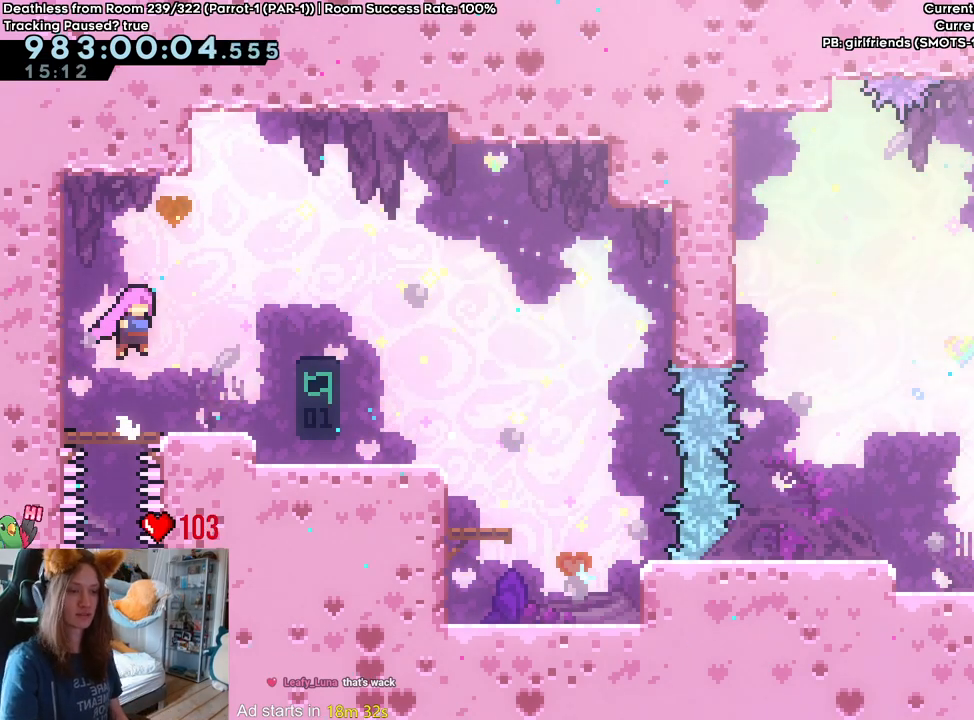
{"buttons": [], "left_stick": "center", "right_stick": "center", "events": [[167, "B", "up"], [167, "Y", "up"]]}
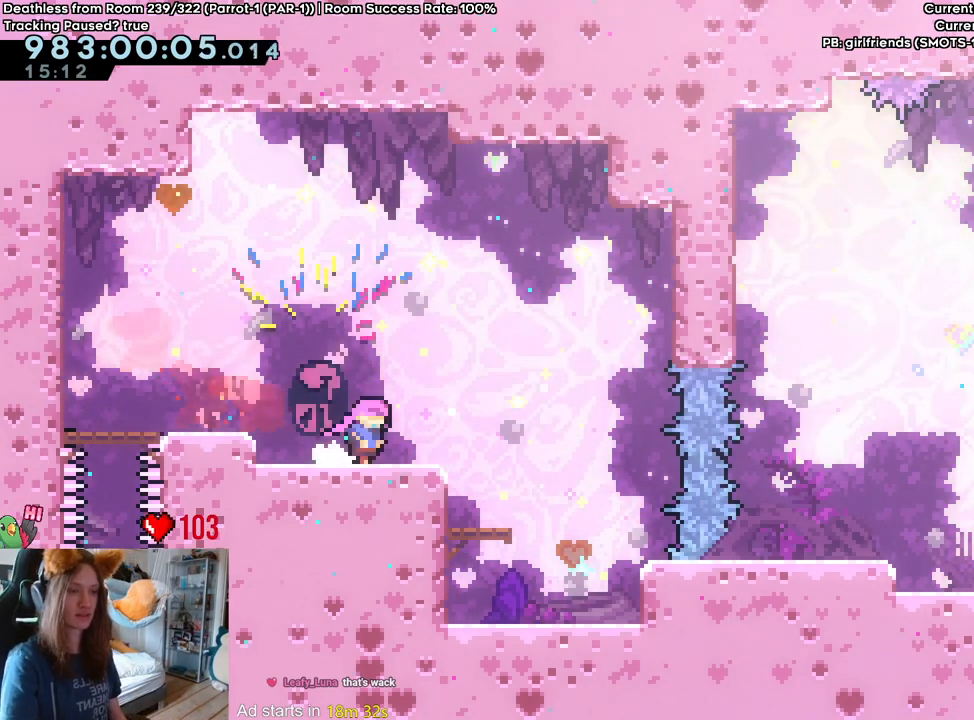
{"buttons": ["B"], "left_stick": "up-left", "right_stick": "center", "events": [[67, "B", "down"], [350, "Y", "down"], [350, "left_stick", "up-left"], [500, "Y", "up"]]}
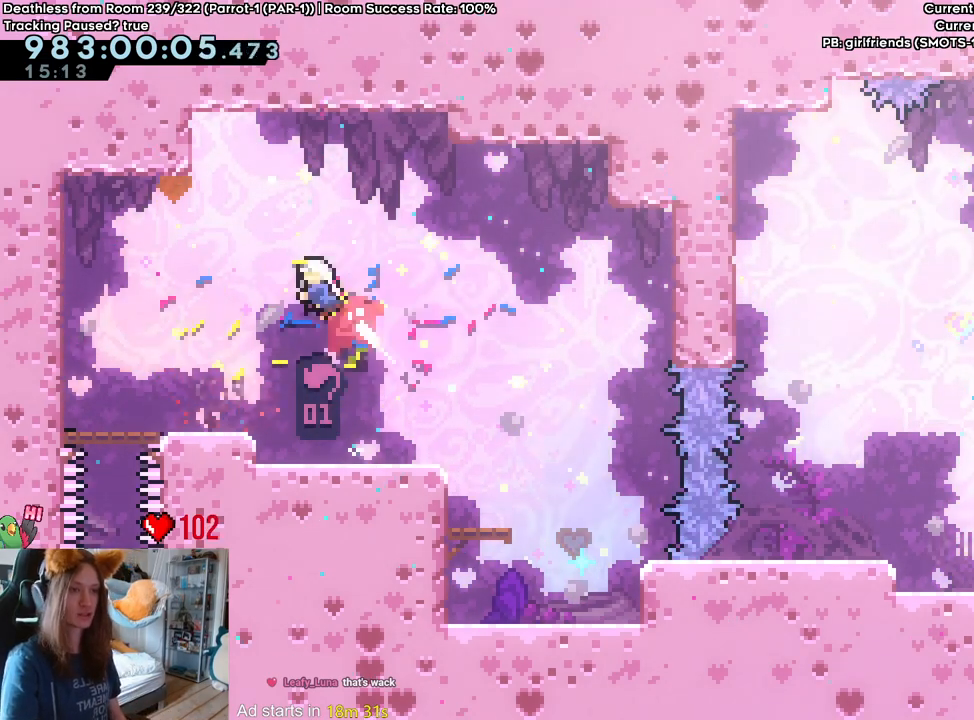
{"buttons": ["B"], "left_stick": "right", "right_stick": "center", "events": [[100, "left_stick", "up"], [183, "Y", "down"], [350, "B", "up"], [350, "Y", "up"], [417, "left_stick", "center"], [467, "B", "down"], [500, "left_stick", "right"]]}
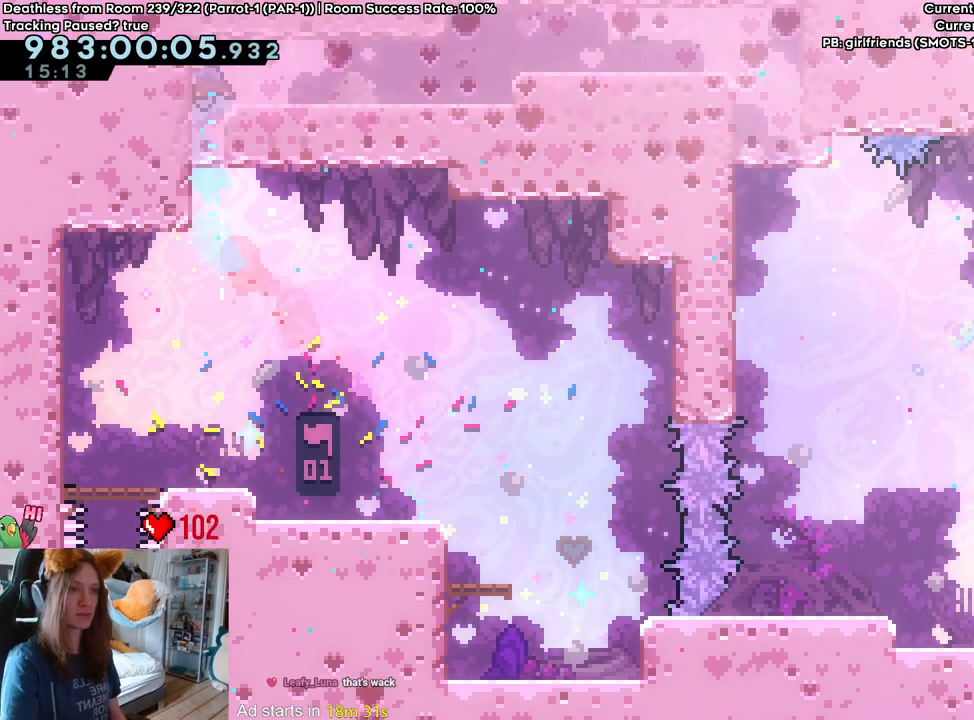
{"buttons": [], "left_stick": "right", "right_stick": "center", "events": [[200, "left_stick", "center"], [233, "B", "up"], [367, "left_stick", "right"], [400, "Y", "down"], [500, "Y", "up"]]}
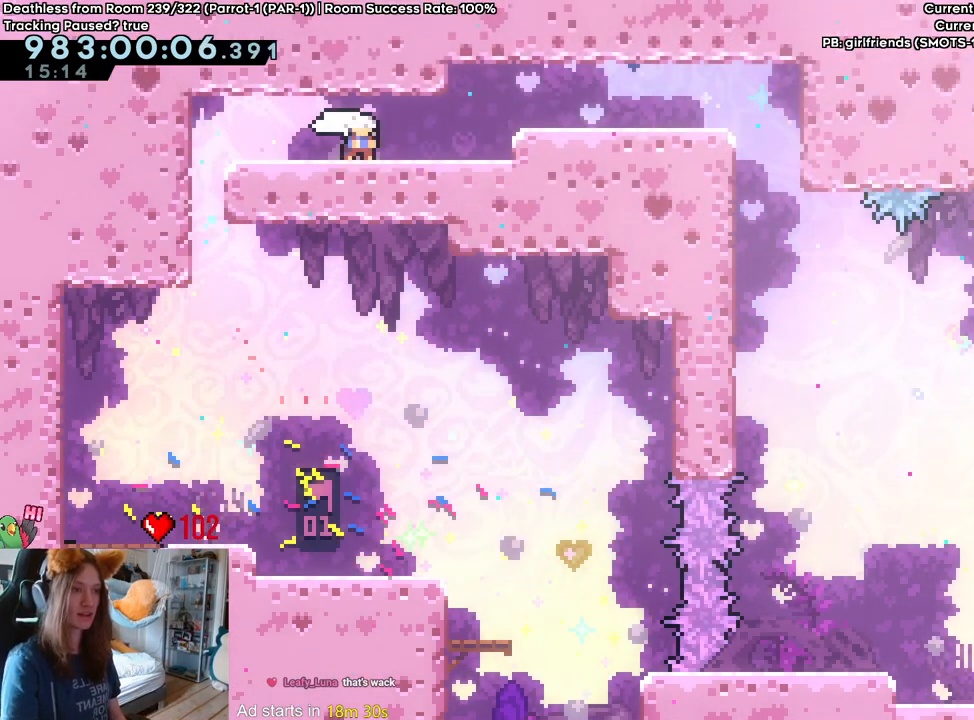
{"buttons": [], "left_stick": "center", "right_stick": "center", "events": [[83, "B", "down"], [300, "B", "up"], [483, "left_stick", "center"]]}
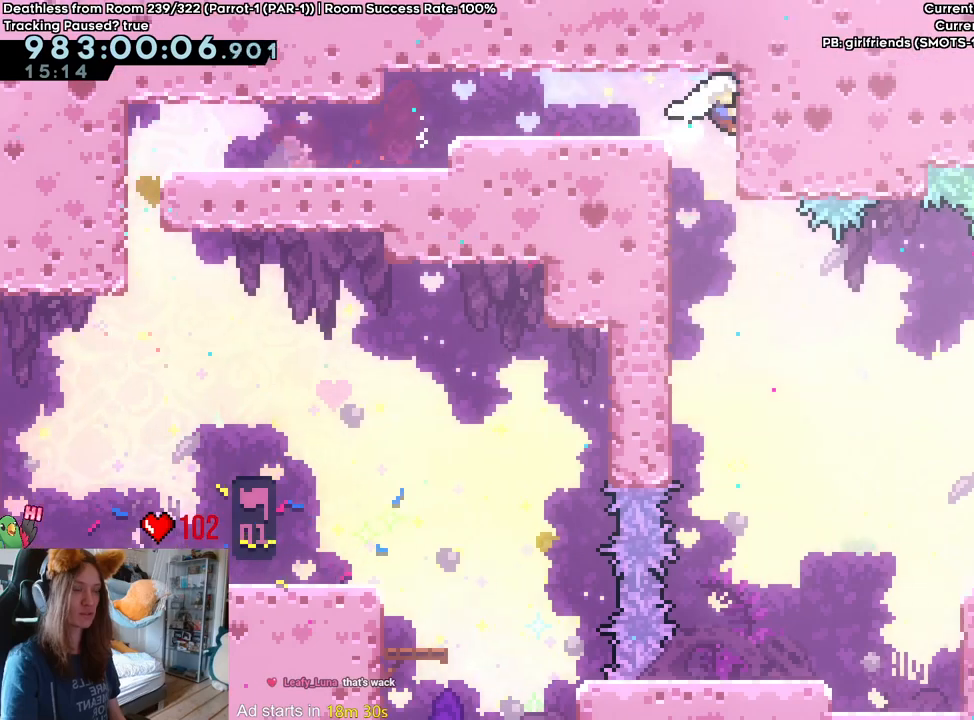
{"buttons": ["Y"], "left_stick": "right", "right_stick": "center", "events": [[383, "left_stick", "right"], [467, "Y", "down"]]}
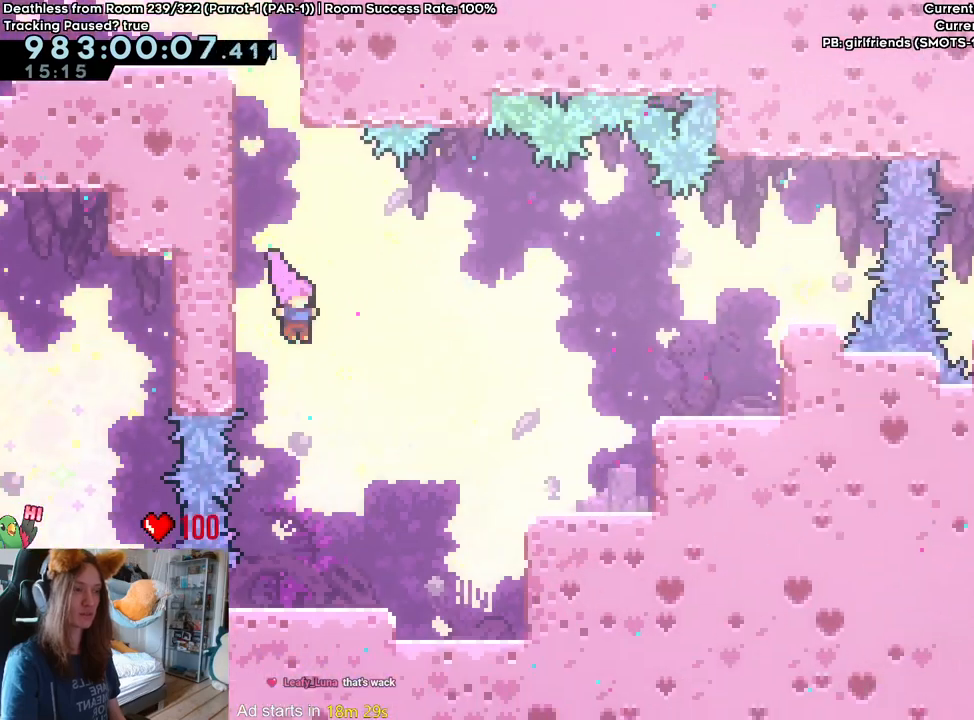
{"buttons": [], "left_stick": "right", "right_stick": "center", "events": [[117, "Y", "up"], [250, "Y", "down"], [417, "Y", "up"]]}
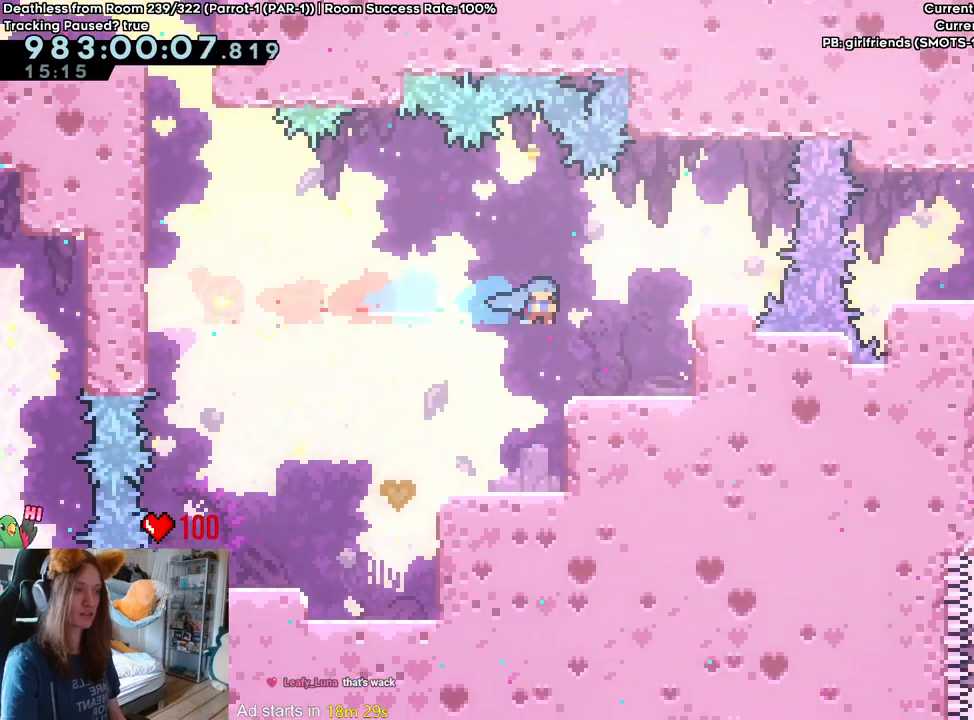
{"buttons": ["B"], "left_stick": "right", "right_stick": "center", "events": [[83, "left_stick", "center"], [300, "B", "down"], [367, "left_stick", "right"]]}
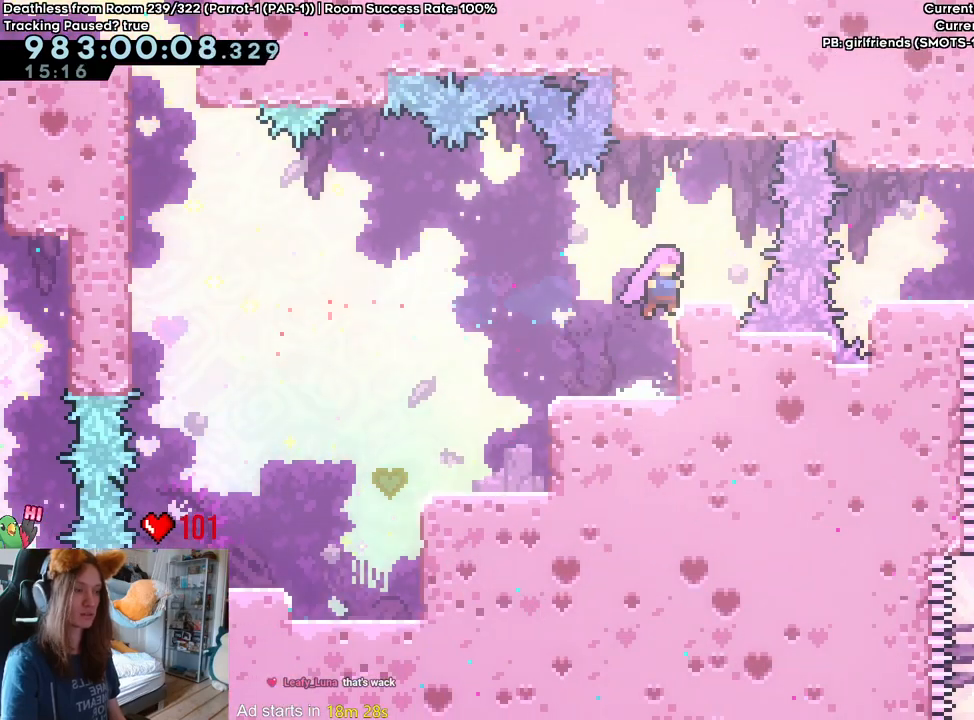
{"buttons": ["Y"], "left_stick": "center", "right_stick": "center", "events": [[117, "left_stick", "center"], [133, "B", "up"], [400, "Y", "down"]]}
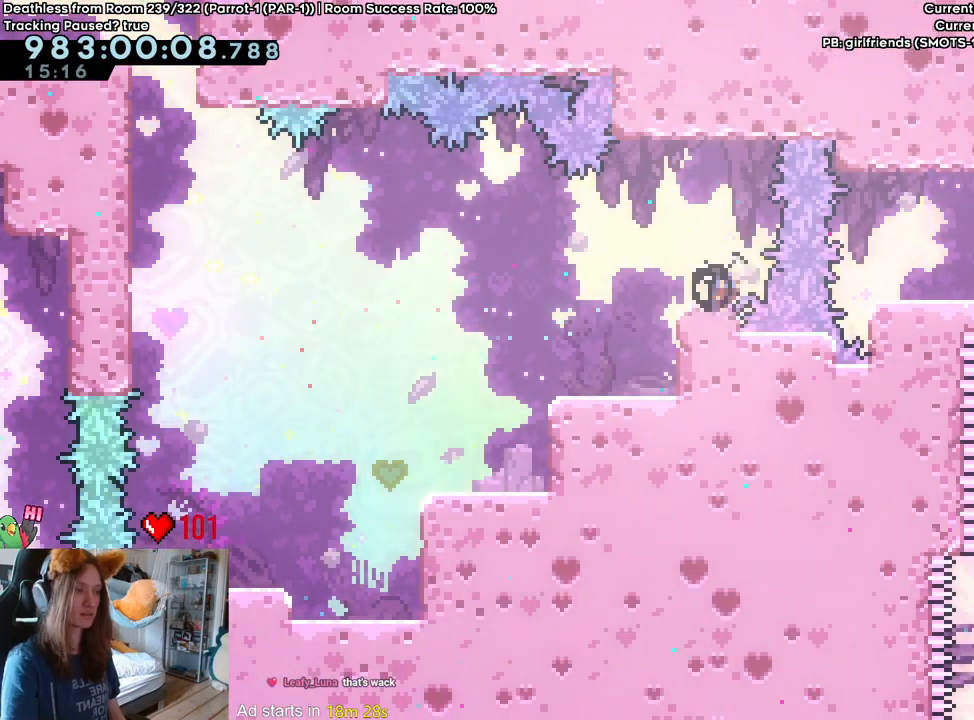
{"buttons": ["B"], "left_stick": "right", "right_stick": "center", "events": [[83, "Y", "up"], [350, "B", "down"], [350, "left_stick", "right"]]}
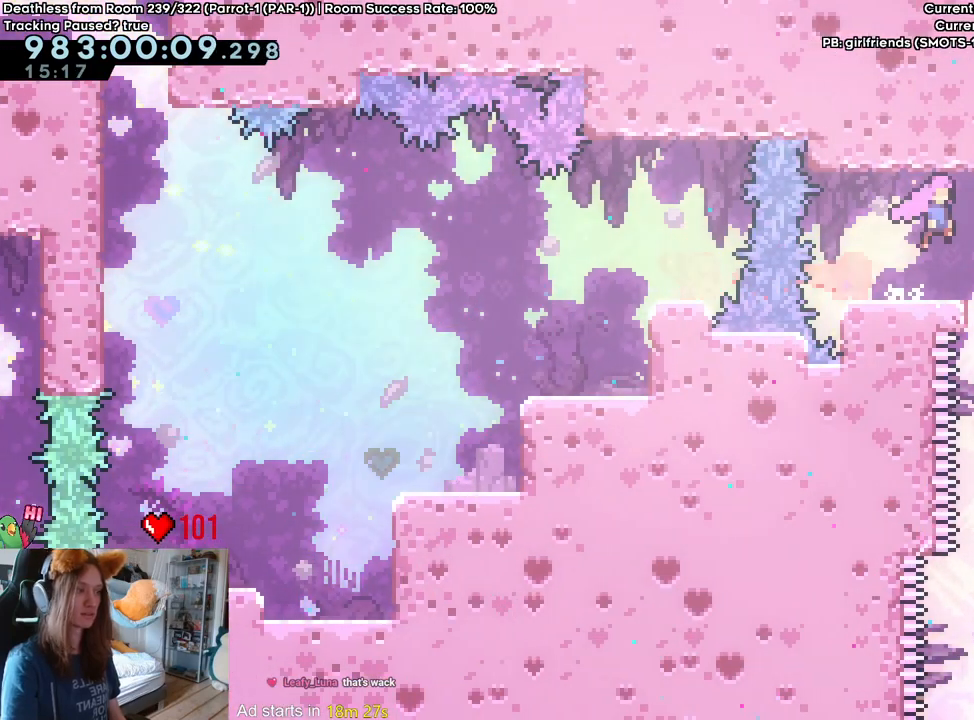
{"buttons": [], "left_stick": "up-left", "right_stick": "center", "events": [[83, "left_stick", "up"], [100, "Y", "down"], [250, "left_stick", "up-left"], [333, "Y", "up"], [350, "B", "up"]]}
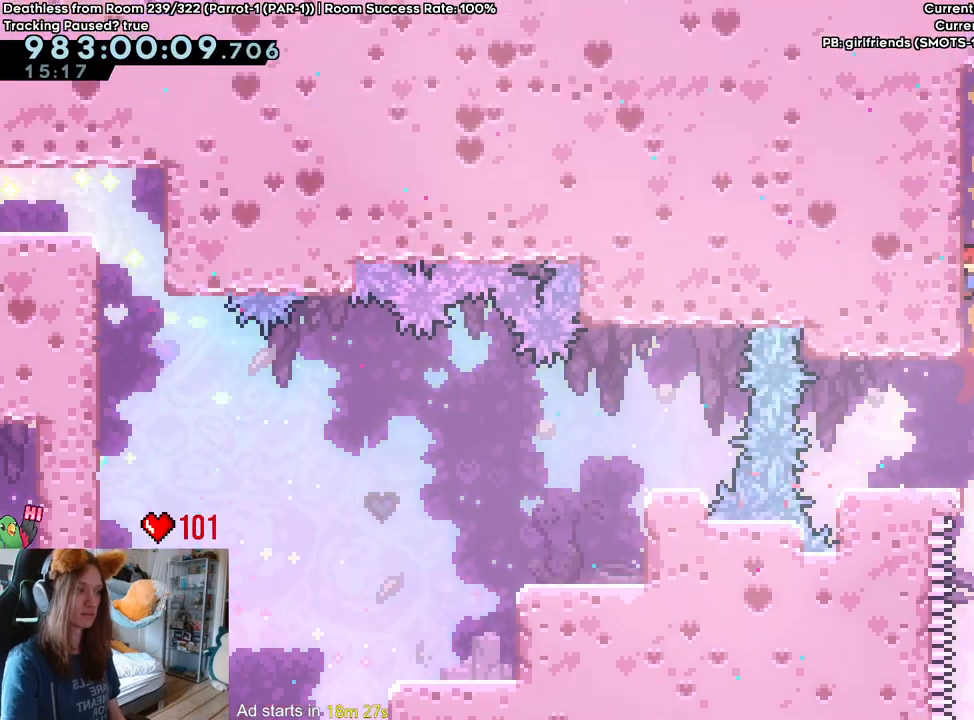
{"buttons": ["B", "Y"], "left_stick": "up", "right_stick": "center", "events": [[17, "left_stick", "center"], [150, "B", "down"], [183, "left_stick", "up"], [367, "Y", "down"]]}
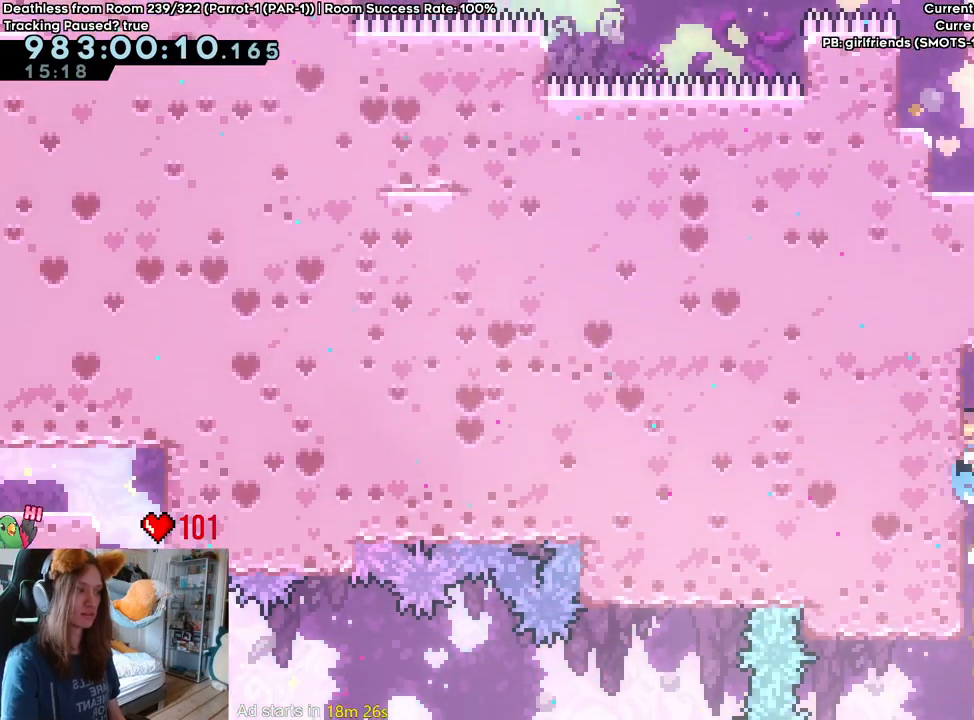
{"buttons": [], "left_stick": "left", "right_stick": "center", "events": [[83, "Y", "up"], [133, "B", "up"], [150, "left_stick", "left"]]}
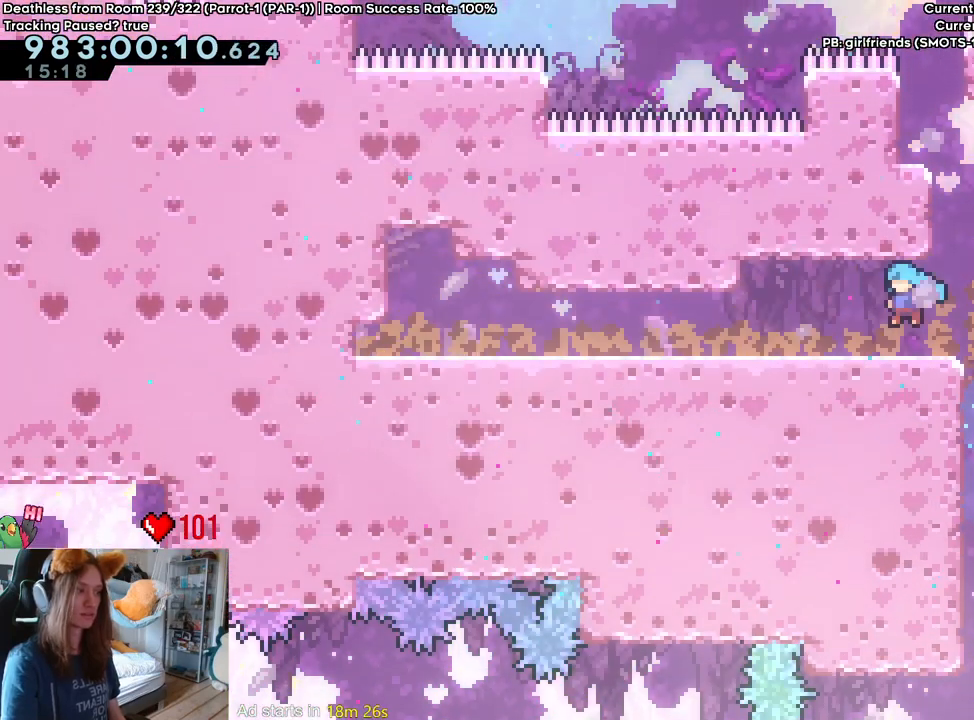
{"buttons": [], "left_stick": "left", "right_stick": "center", "events": [[83, "Y", "down"], [200, "Y", "up"], [283, "B", "down"], [383, "B", "up"]]}
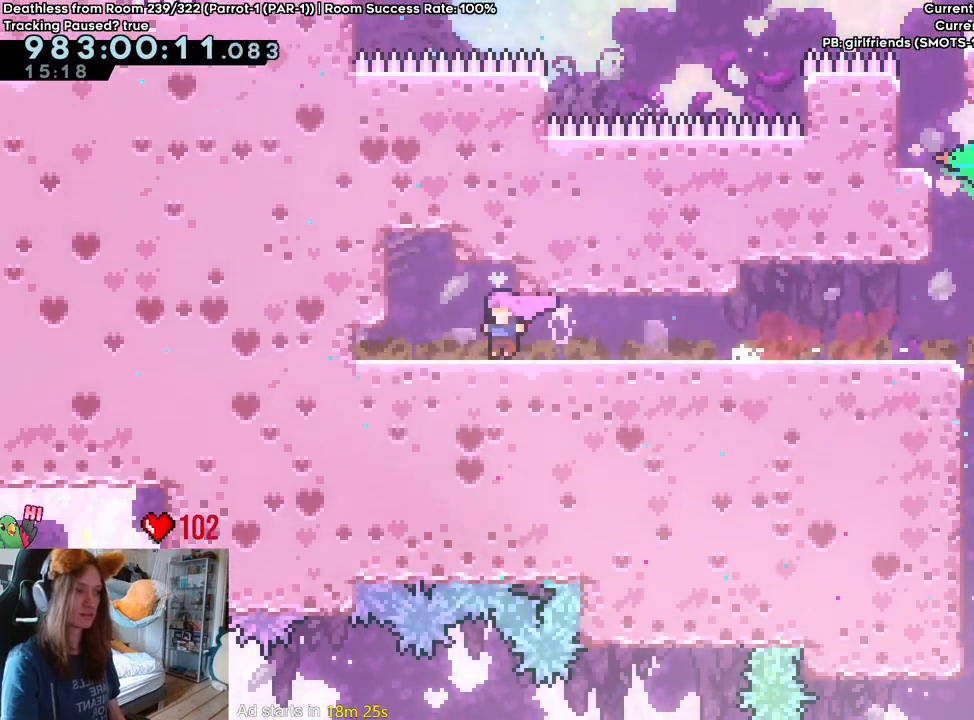
{"buttons": [], "left_stick": "left", "right_stick": "center", "events": [[33, "left_stick", "up"], [83, "Y", "down"], [167, "Y", "up"], [283, "left_stick", "left"], [333, "Y", "down"], [483, "Y", "up"]]}
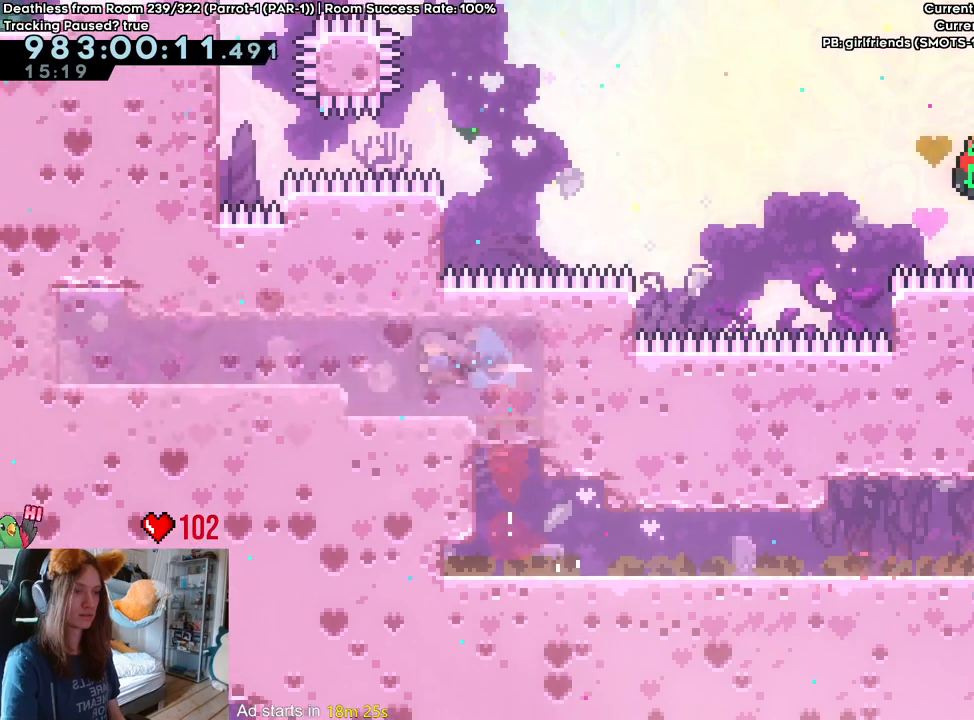
{"buttons": ["B"], "left_stick": "up", "right_stick": "center", "events": [[83, "left_stick", "center"], [200, "left_stick", "left"], [217, "Y", "down"], [350, "Y", "up"], [450, "B", "down"], [500, "left_stick", "up"]]}
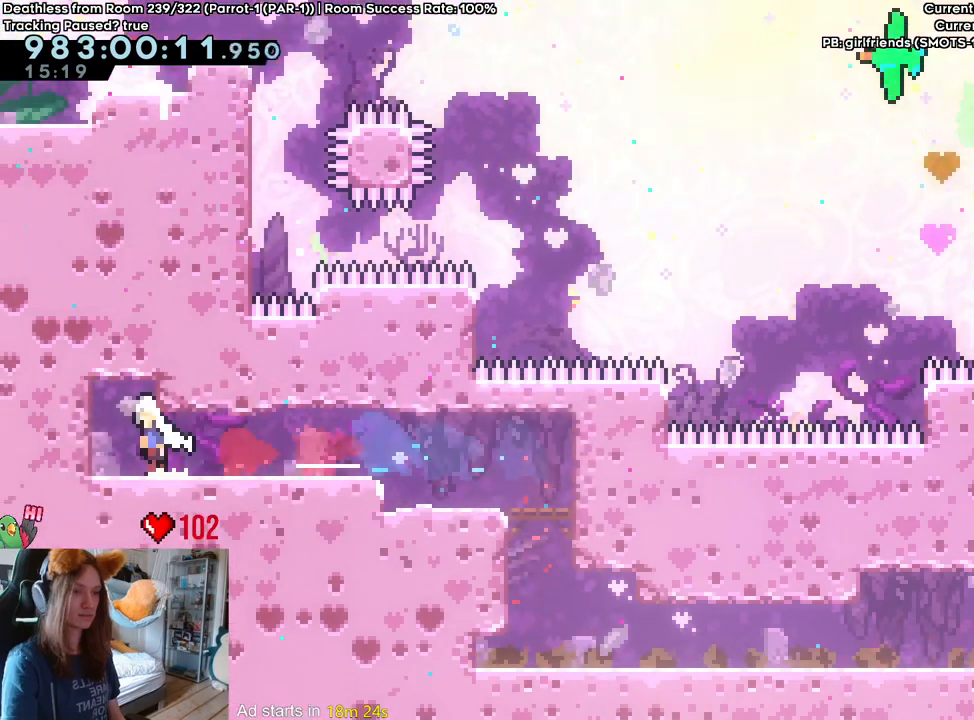
{"buttons": [], "left_stick": "up-left", "right_stick": "center", "events": [[50, "Y", "down"], [133, "B", "up"], [167, "Y", "up"], [167, "left_stick", "up-left"], [300, "Y", "down"], [433, "Y", "up"]]}
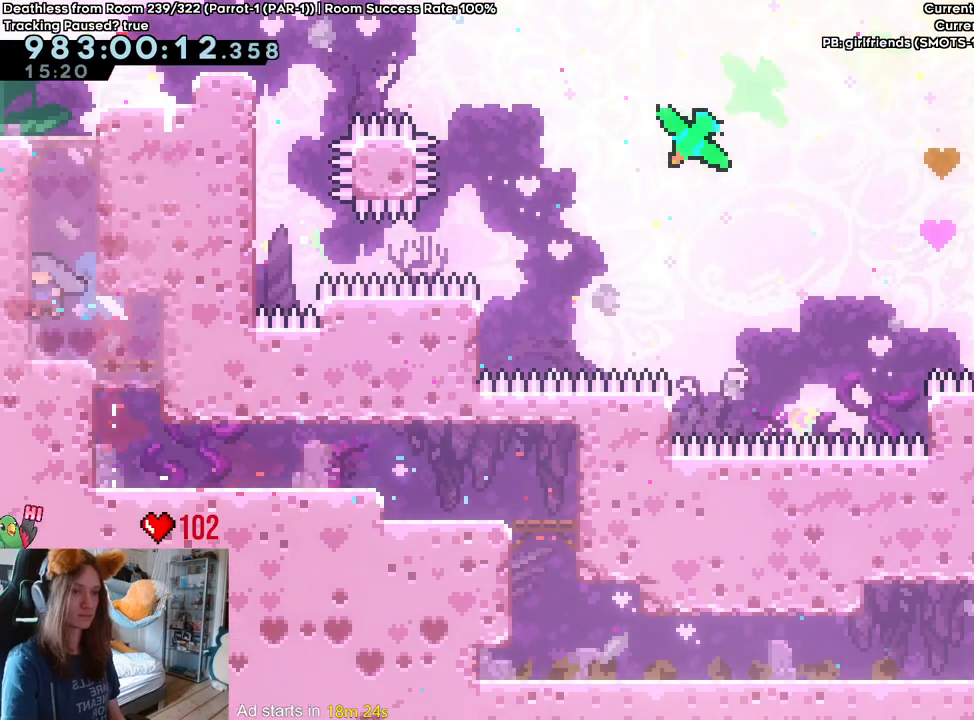
{"buttons": ["B"], "left_stick": "center", "right_stick": "center", "events": [[67, "B", "down"], [167, "B", "up"], [200, "B", "down"], [200, "left_stick", "center"], [333, "B", "up"], [367, "B", "down"]]}
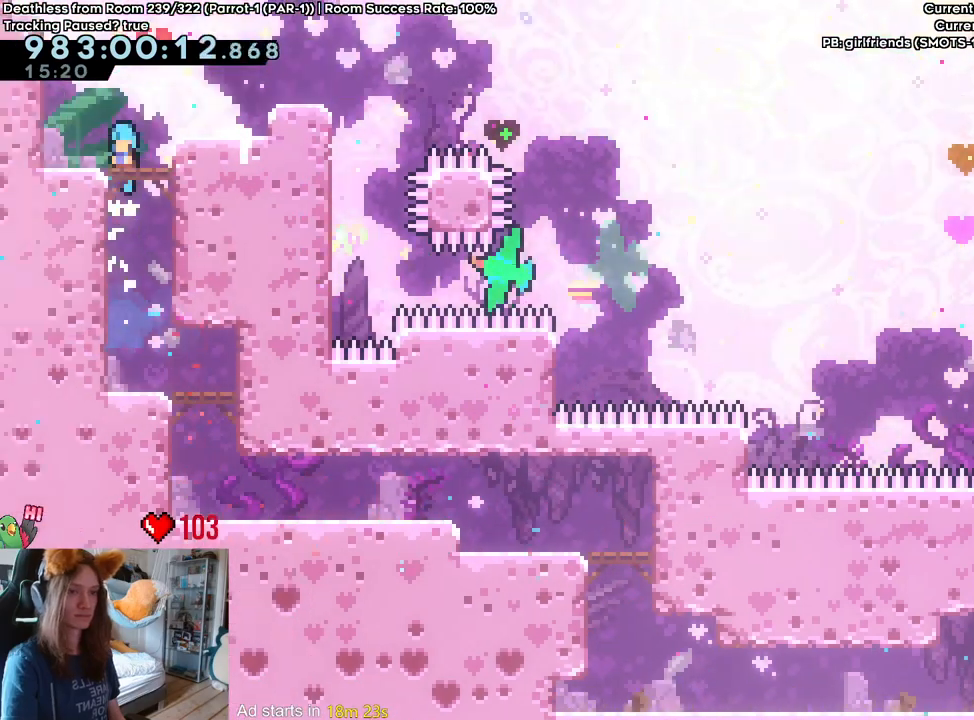
{"buttons": [], "left_stick": "up", "right_stick": "center", "events": [[17, "B", "up"], [33, "left_stick", "left"], [150, "left_stick", "center"], [283, "left_stick", "up"], [333, "Y", "down"], [467, "Y", "up"]]}
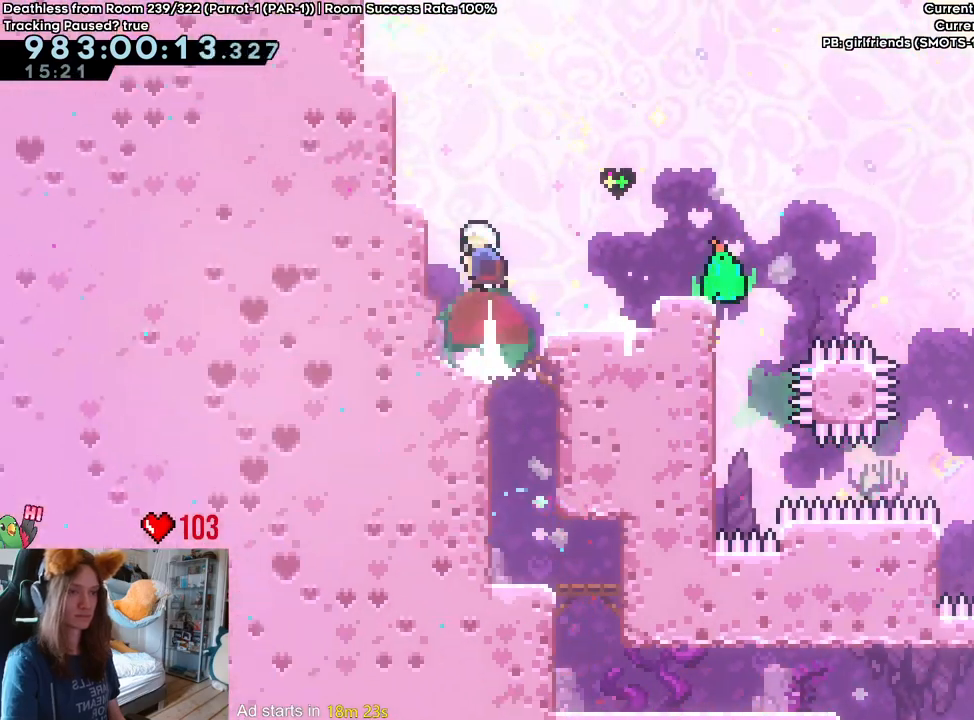
{"buttons": [], "left_stick": "up-left", "right_stick": "center", "events": [[117, "left_stick", "up-left"], [150, "Y", "down"], [250, "Y", "up"], [333, "B", "down"], [483, "B", "up"]]}
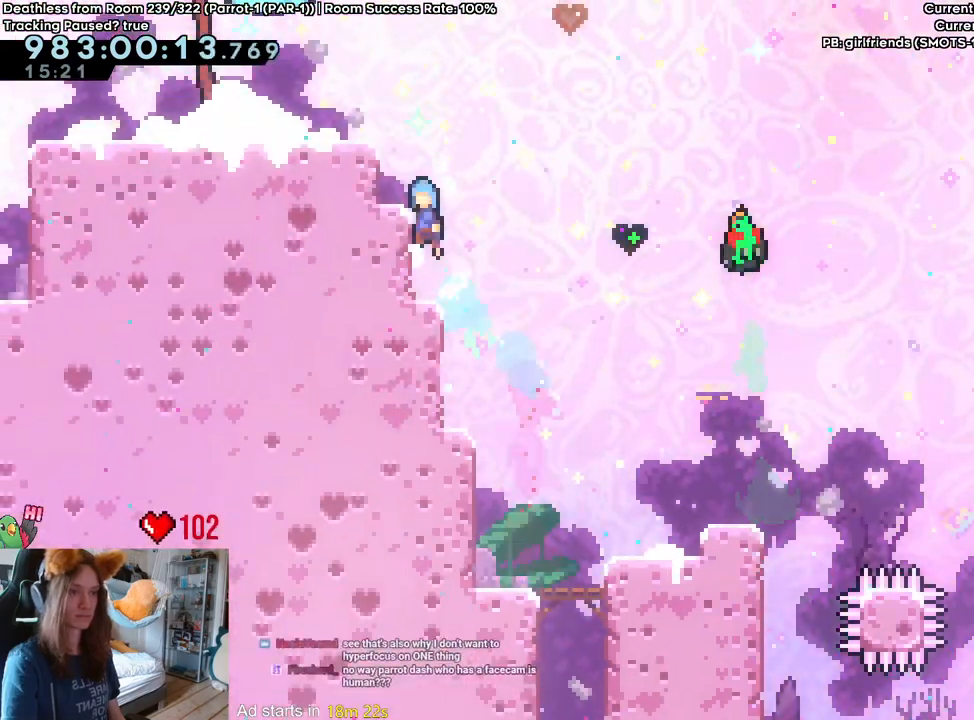
{"buttons": [], "left_stick": "left", "right_stick": "center", "events": [[67, "B", "down"], [217, "left_stick", "left"], [383, "B", "up"]]}